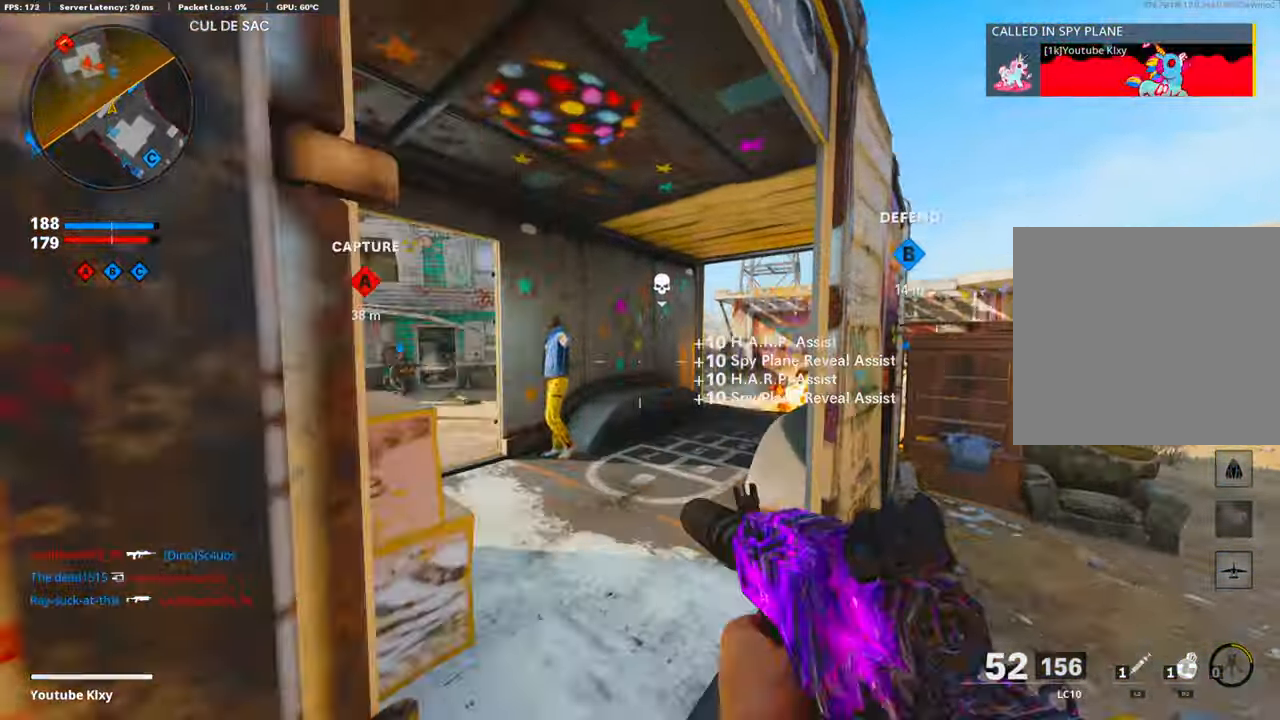
Gameplay with a controller (PlayStation layout); each line is a JSON object with the inputs held at the frame after it. "events" lists button and stick changes between this image and that frame as [ms after this image, input, new state], when the widget could be followed in between. Not read: TOUCHPAD.
{"buttons": ["L1"], "left_stick": "left", "right_stick": "up-right", "events": [[150, "left_stick", "up-left"], [184, "right_stick", "center"], [217, "L3", "down"], [351, "L3", "up"], [451, "L1", "down"], [451, "left_stick", "left"], [468, "right_stick", "up-right"]]}
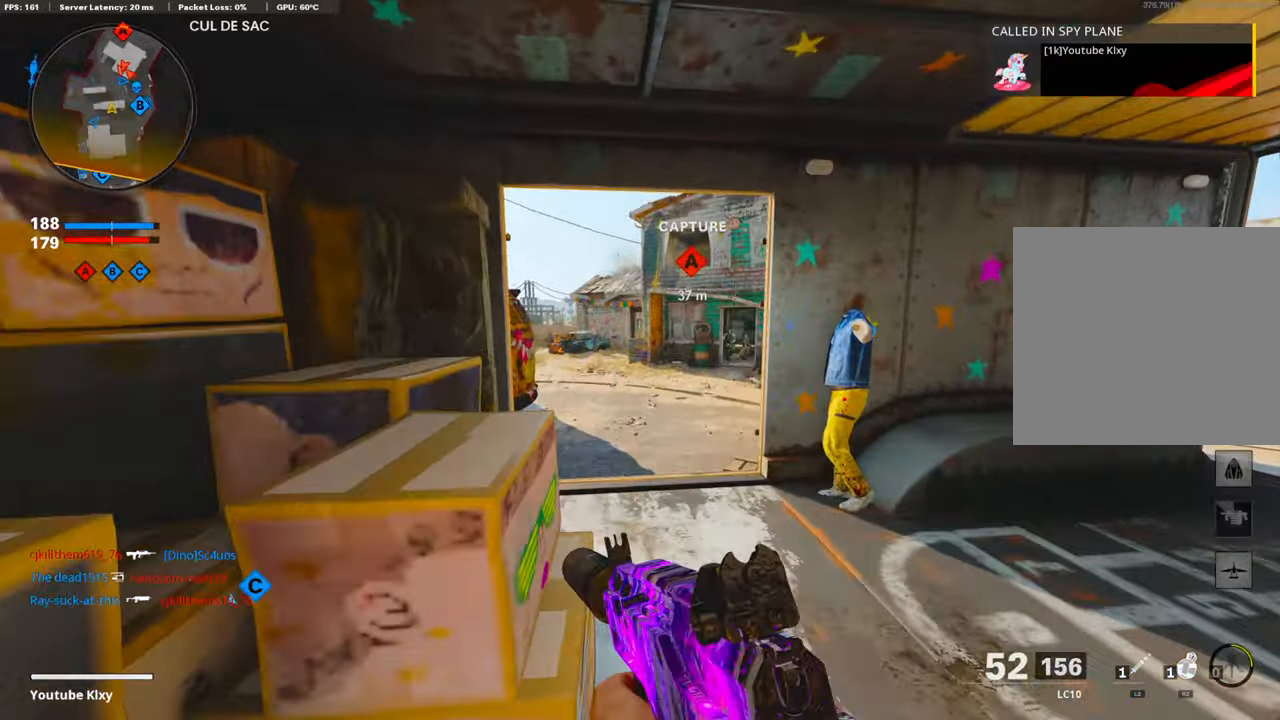
{"buttons": ["L1", "R1"], "left_stick": "up-right", "right_stick": "center", "events": [[134, "right_stick", "right"], [267, "R1", "down"], [284, "right_stick", "up-right"], [334, "left_stick", "up-right"], [451, "right_stick", "center"]]}
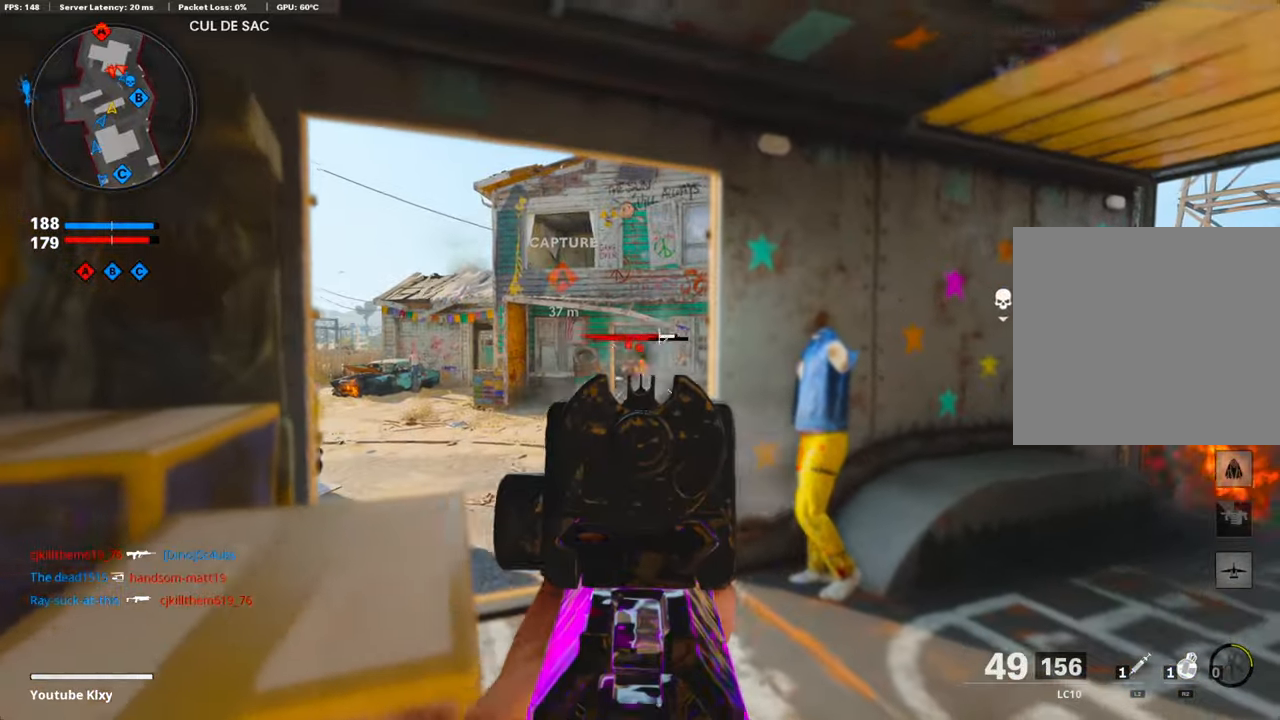
{"buttons": ["L1", "R1"], "left_stick": "right", "right_stick": "down", "events": [[34, "left_stick", "left"], [84, "right_stick", "down-left"], [184, "right_stick", "down"], [368, "left_stick", "up-right"], [434, "left_stick", "right"]]}
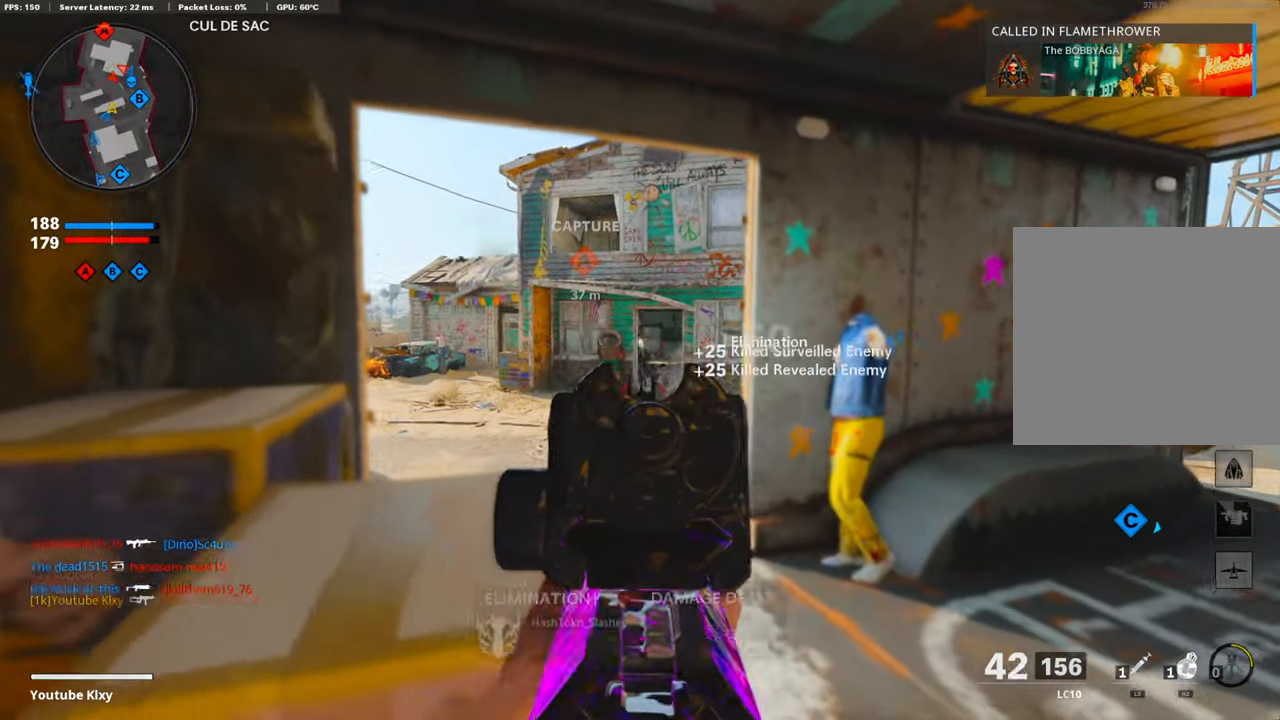
{"buttons": ["L1", "R1"], "left_stick": "left", "right_stick": "right", "events": [[84, "right_stick", "center"], [134, "left_stick", "up-right"], [184, "right_stick", "down-right"], [301, "left_stick", "left"], [301, "right_stick", "center"], [434, "right_stick", "right"]]}
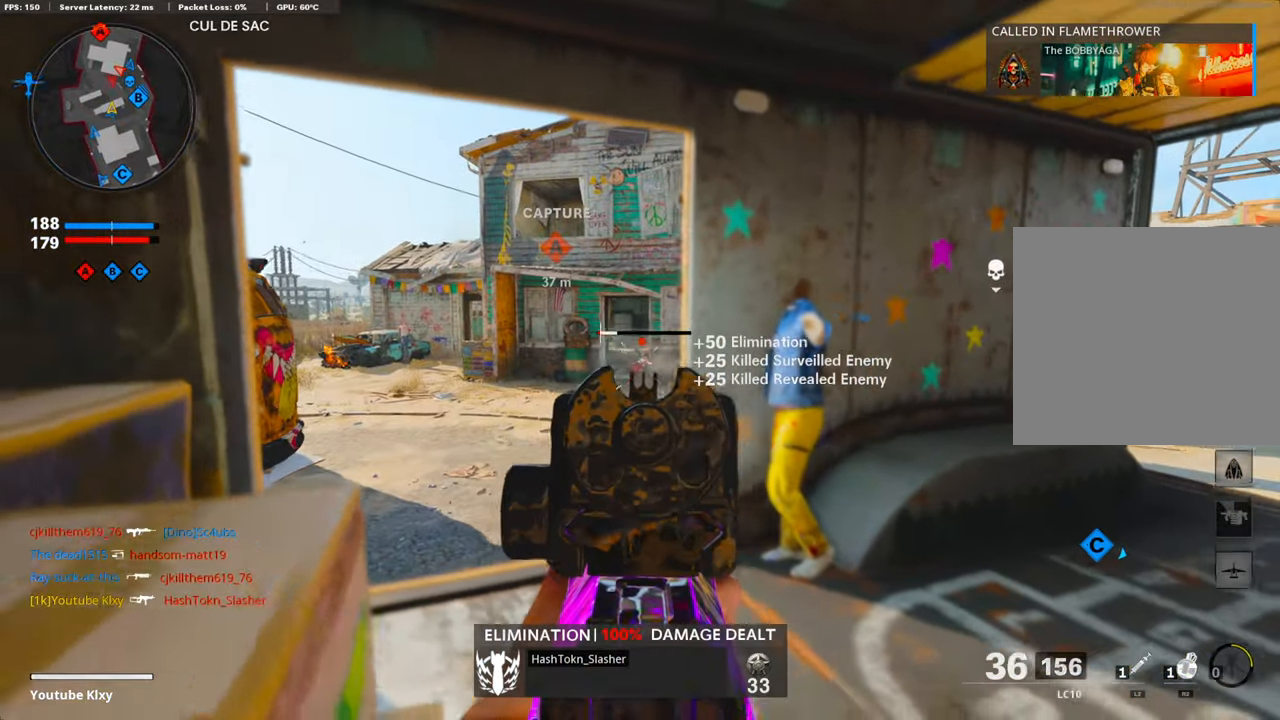
{"buttons": ["L3"], "left_stick": "up-left", "right_stick": "center", "events": [[66, "right_stick", "center"], [200, "left_stick", "up-right"], [233, "L1", "up"], [317, "R1", "up"], [367, "L3", "down"], [501, "left_stick", "up-left"]]}
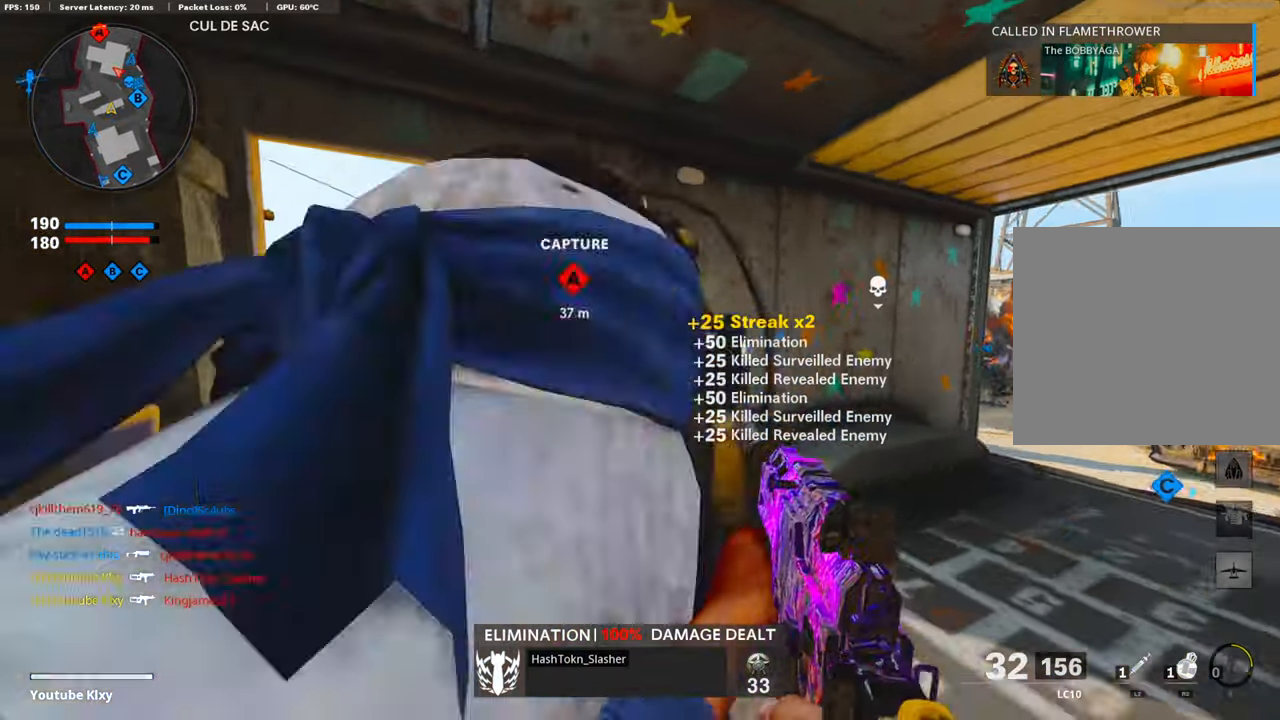
{"buttons": [], "left_stick": "up-left", "right_stick": "center", "events": [[283, "L3", "up"]]}
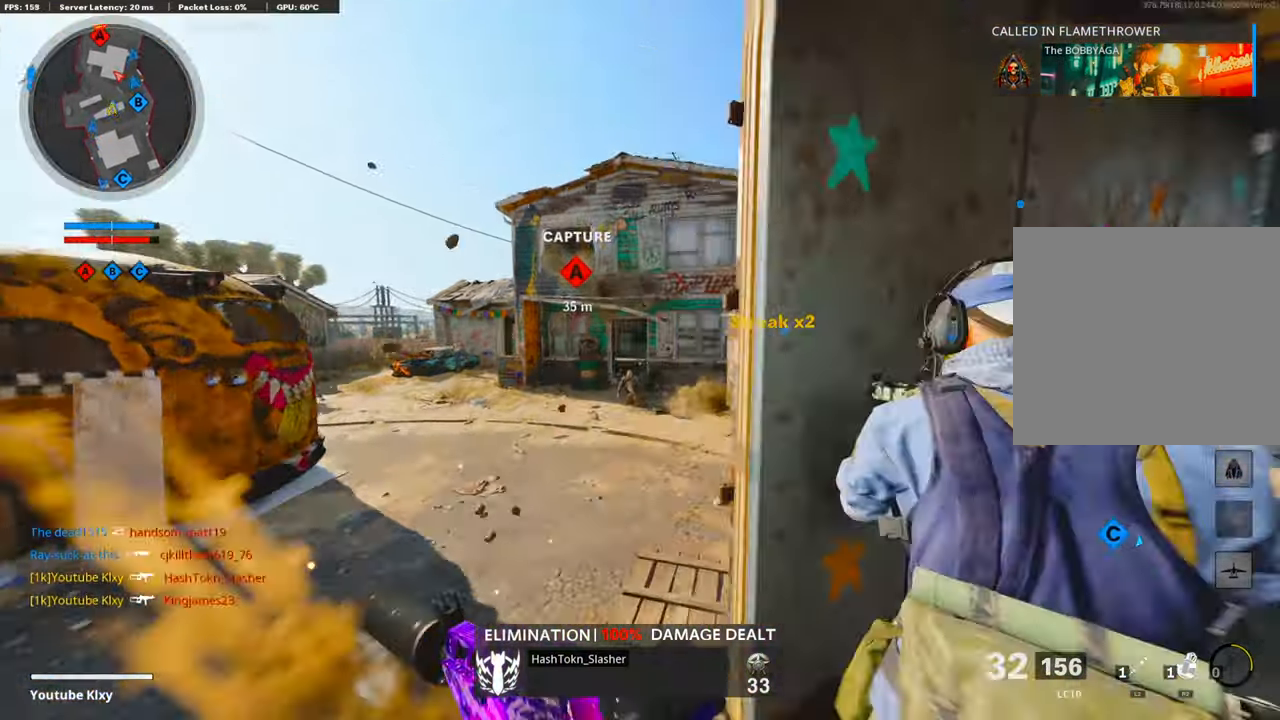
{"buttons": ["L3"], "left_stick": "up-left", "right_stick": "center", "events": [[16, "R3", "down"], [100, "left_stick", "up"], [116, "right_stick", "right"], [183, "R3", "up"], [283, "left_stick", "up-left"], [300, "L3", "down"], [300, "right_stick", "center"], [384, "L3", "up"], [501, "L3", "down"]]}
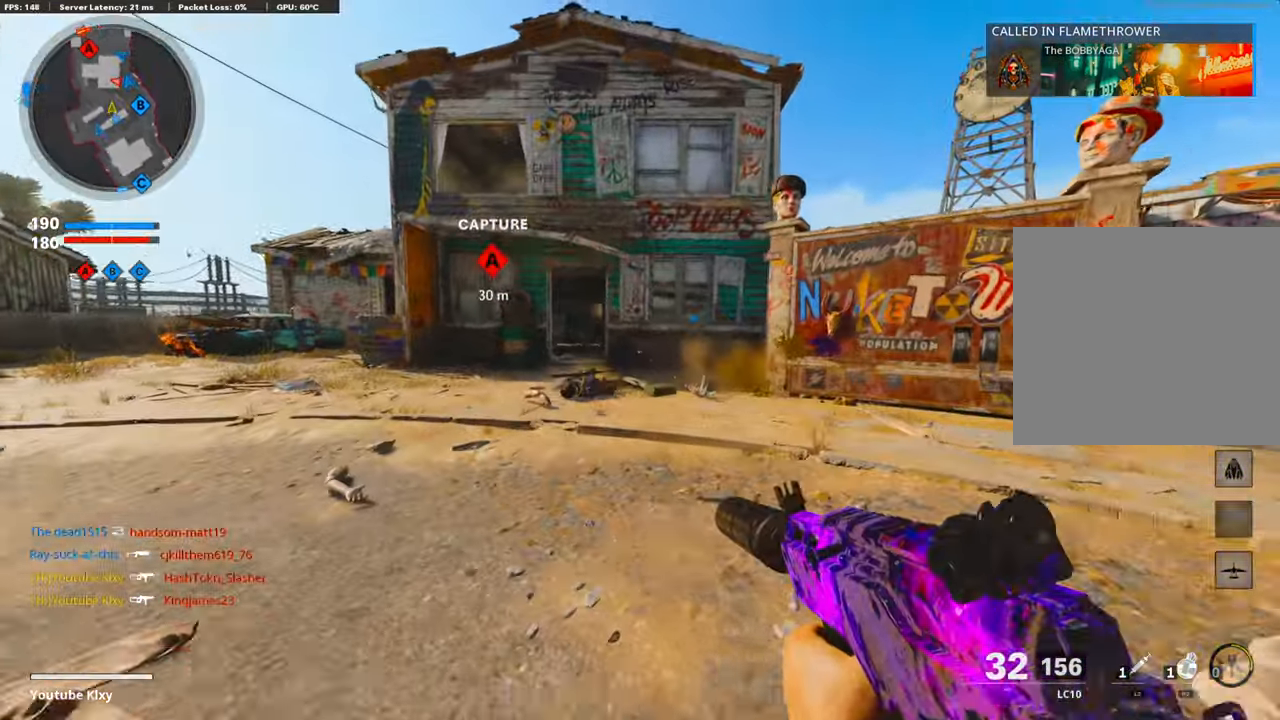
{"buttons": ["CROSS"], "left_stick": "up", "right_stick": "center", "events": [[200, "L3", "up"], [317, "left_stick", "up"], [417, "CROSS", "down"]]}
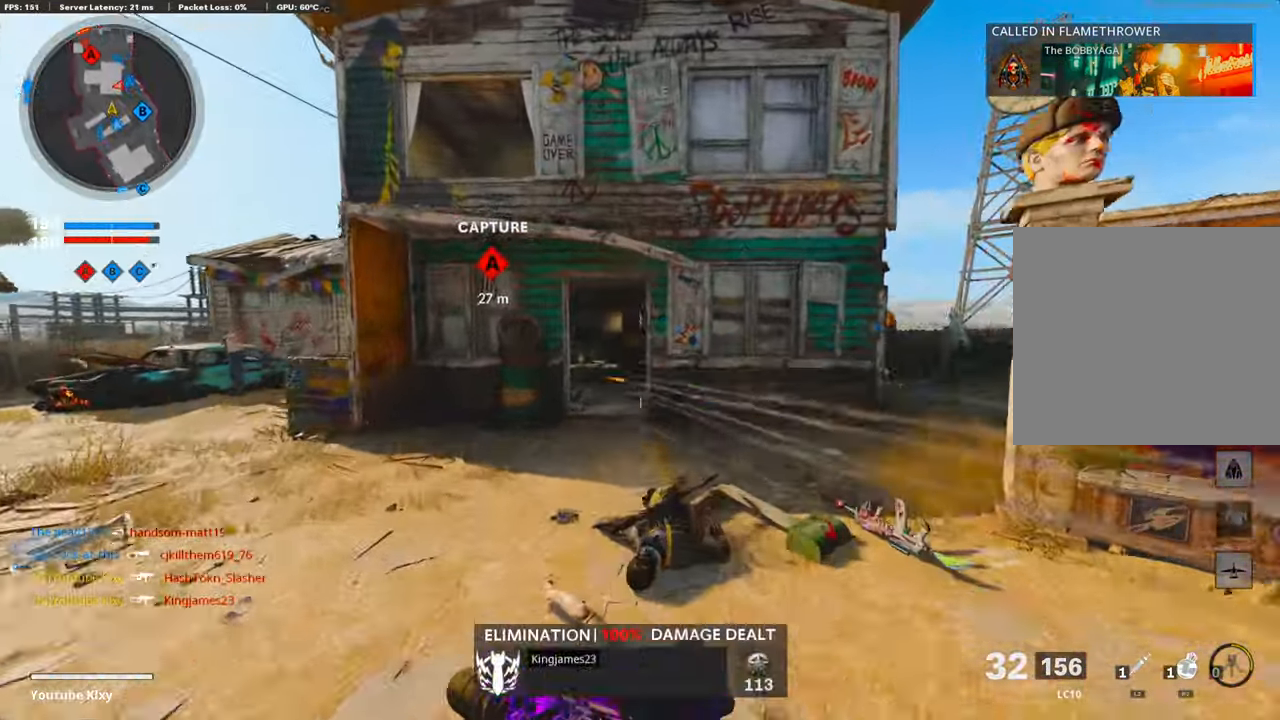
{"buttons": ["R3"], "left_stick": "up", "right_stick": "center", "events": [[101, "CROSS", "up"], [151, "R3", "down"], [151, "left_stick", "up-right"], [268, "left_stick", "center"], [451, "left_stick", "up"]]}
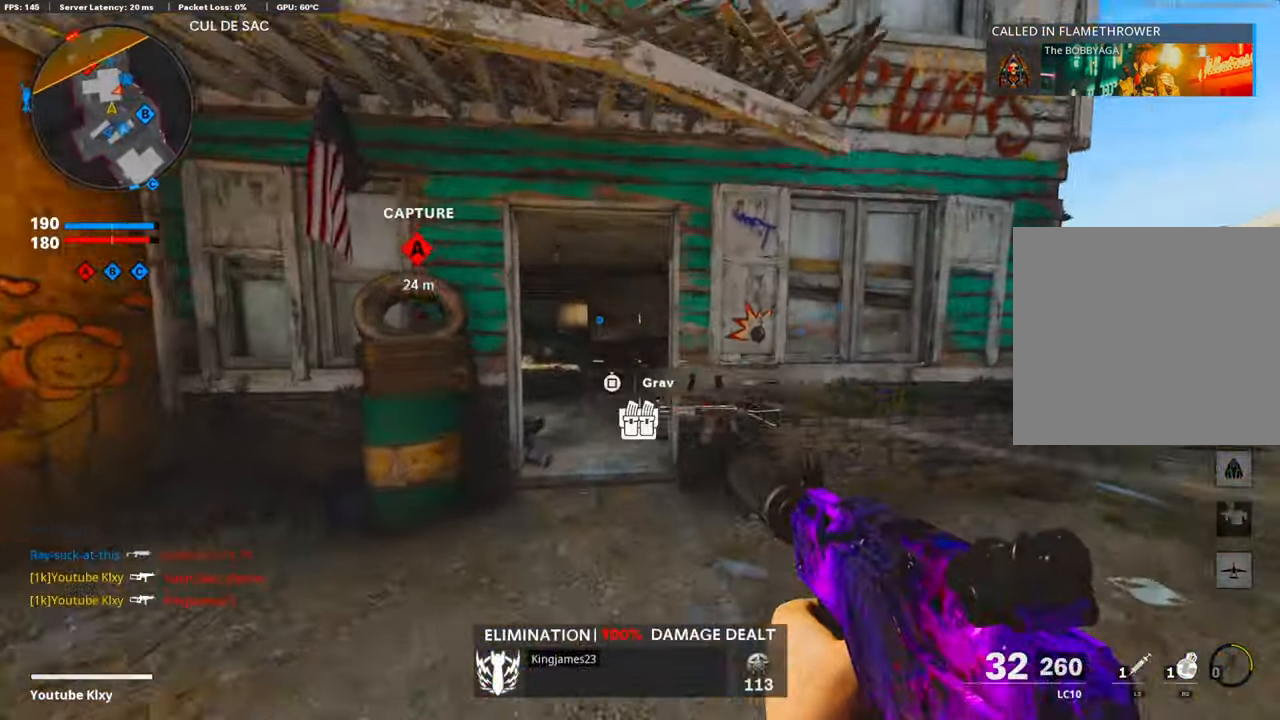
{"buttons": ["L1"], "left_stick": "up-left", "right_stick": "right", "events": [[117, "R3", "up"], [117, "right_stick", "right"], [201, "L3", "down"], [435, "left_stick", "up-left"], [451, "L1", "down"], [485, "L3", "up"]]}
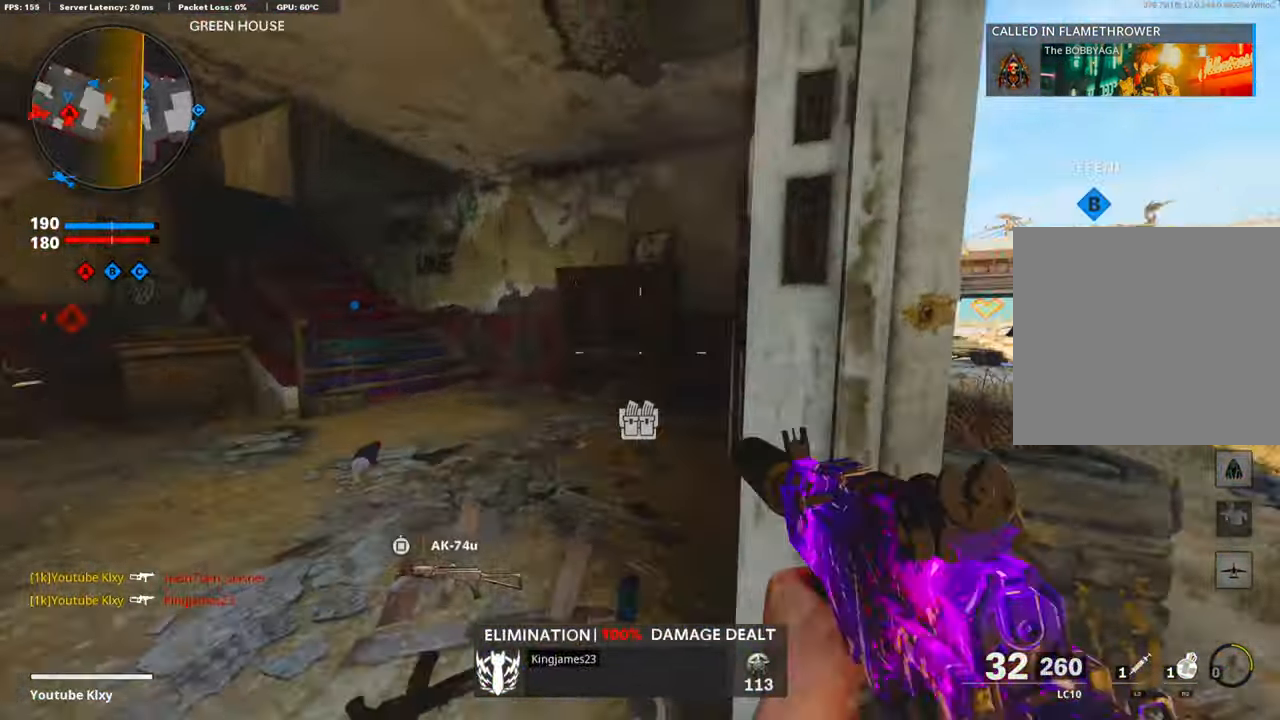
{"buttons": [], "left_stick": "down-left", "right_stick": "left", "events": [[17, "left_stick", "left"], [51, "R1", "down"], [317, "right_stick", "center"], [367, "left_stick", "center"], [417, "L1", "up"], [434, "left_stick", "down-left"], [434, "right_stick", "left"], [467, "R1", "up"]]}
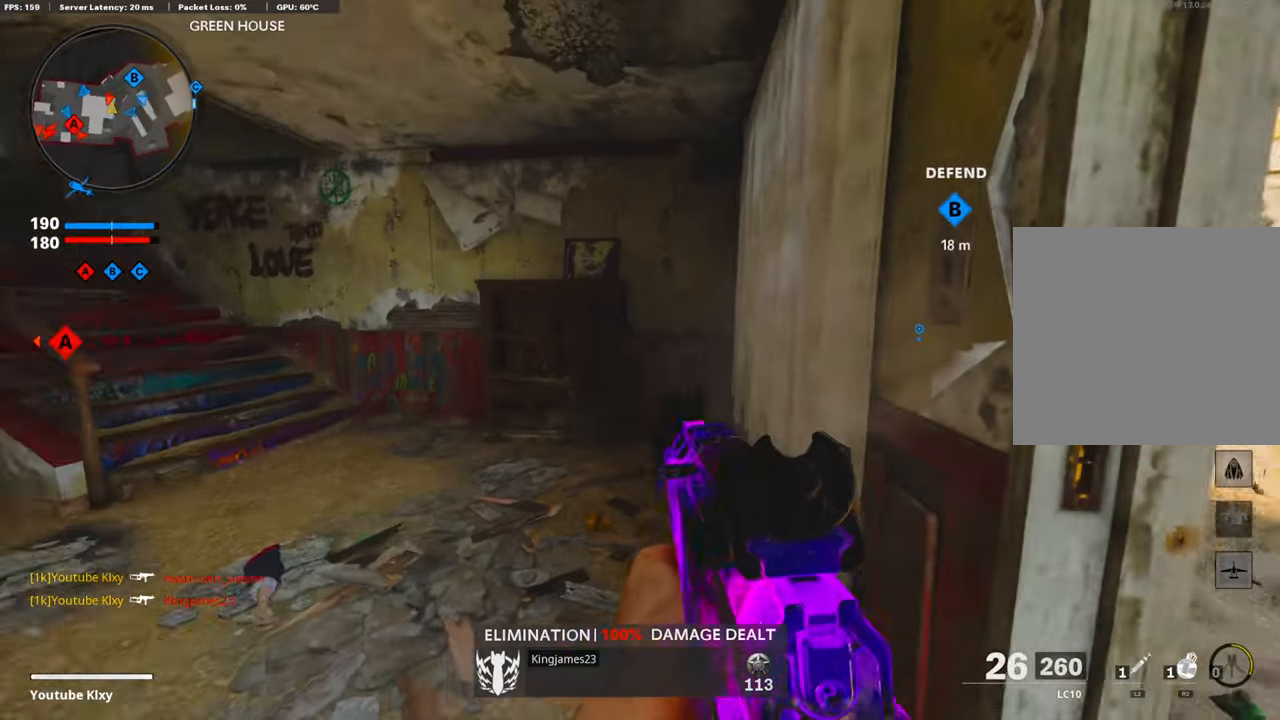
{"buttons": ["R2"], "left_stick": "right", "right_stick": "center", "events": [[183, "left_stick", "up-right"], [217, "right_stick", "center"], [250, "R2", "down"], [334, "left_stick", "right"], [334, "right_stick", "left"], [467, "right_stick", "center"]]}
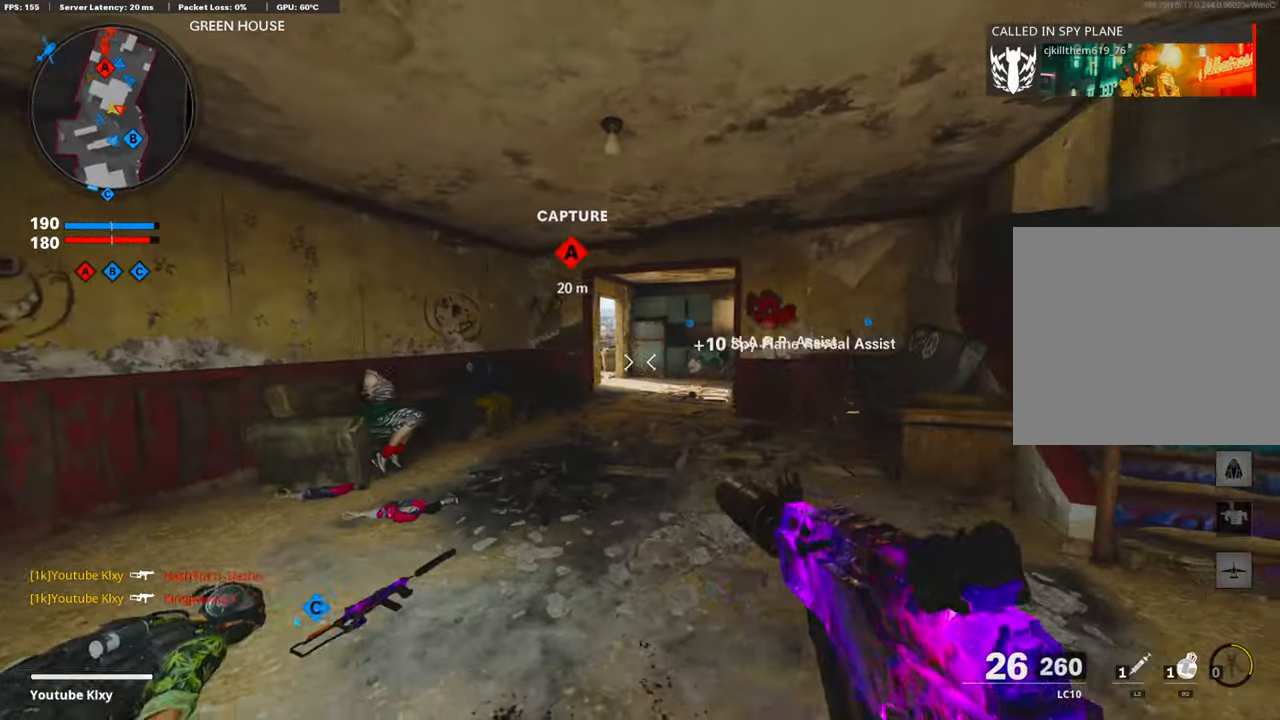
{"buttons": ["R2"], "left_stick": "up-right", "right_stick": "center", "events": [[300, "left_stick", "up-right"]]}
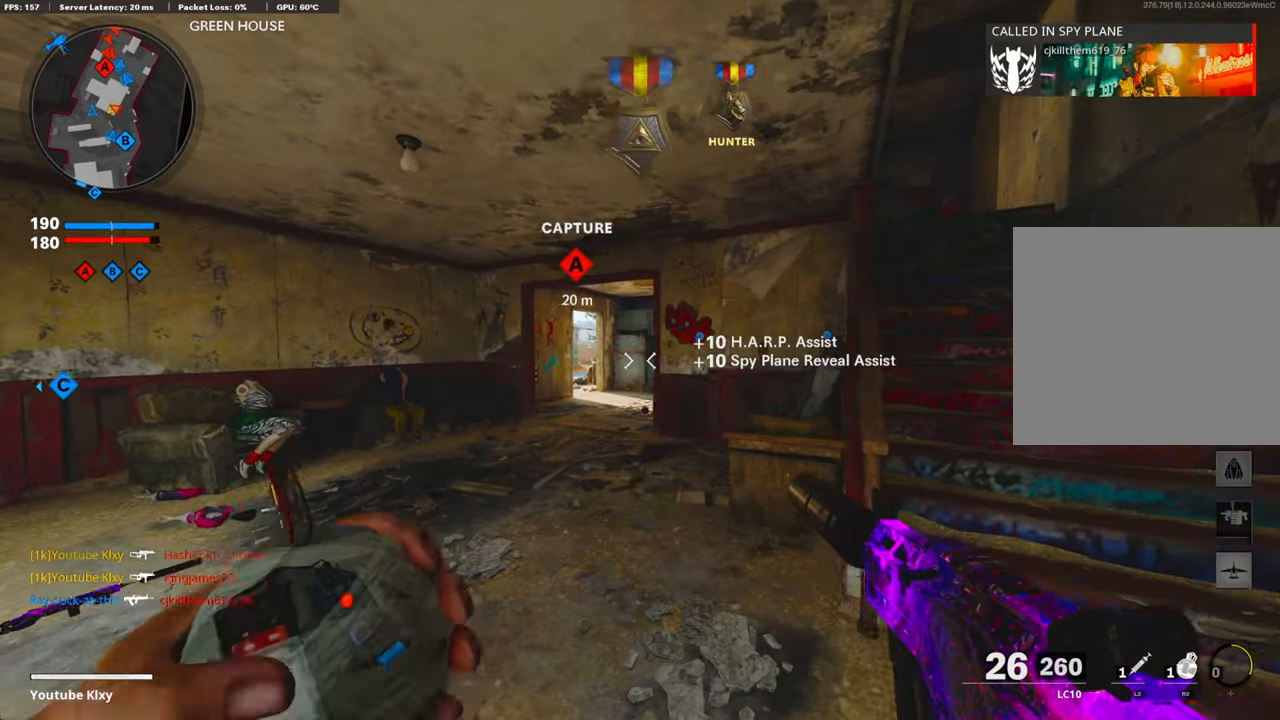
{"buttons": [], "left_stick": "center", "right_stick": "center", "events": [[50, "right_stick", "up-left"], [83, "left_stick", "left"], [183, "right_stick", "center"], [317, "left_stick", "center"], [451, "right_stick", "left"], [467, "R2", "up"], [501, "right_stick", "center"]]}
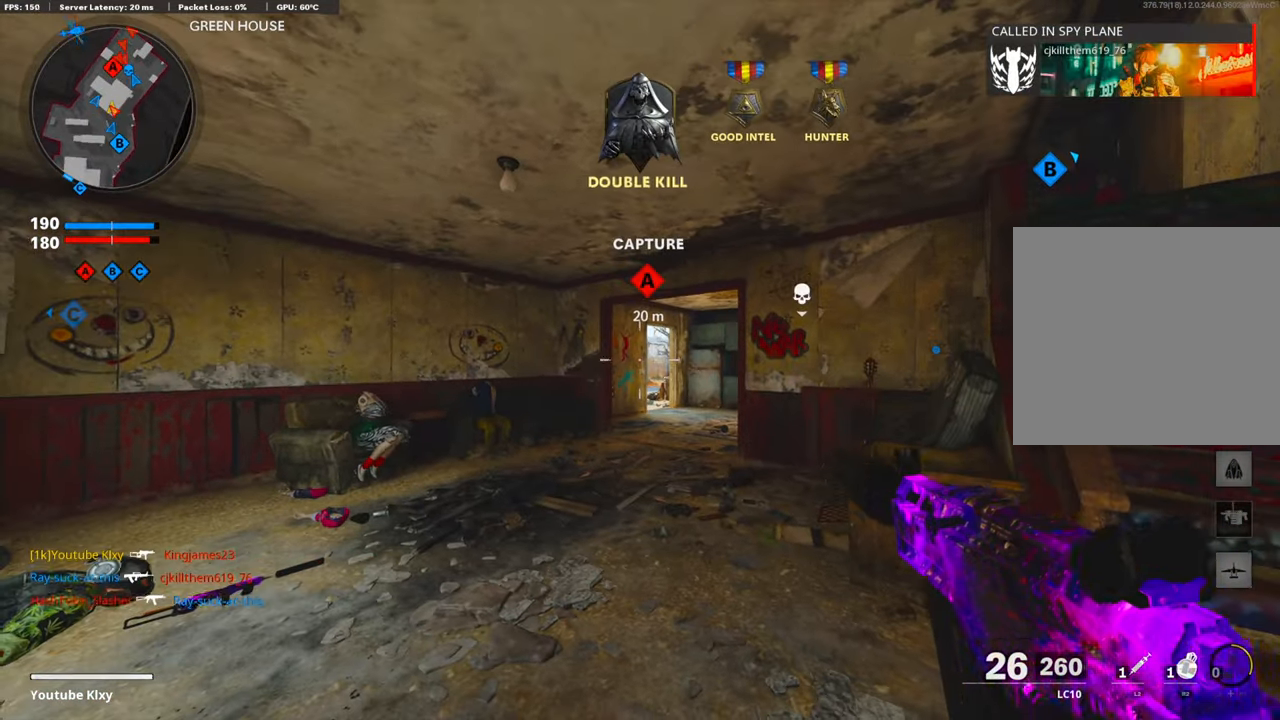
{"buttons": ["L3"], "left_stick": "up-right", "right_stick": "right", "events": [[33, "left_stick", "right"], [434, "left_stick", "up-right"], [467, "right_stick", "right"], [484, "L3", "down"]]}
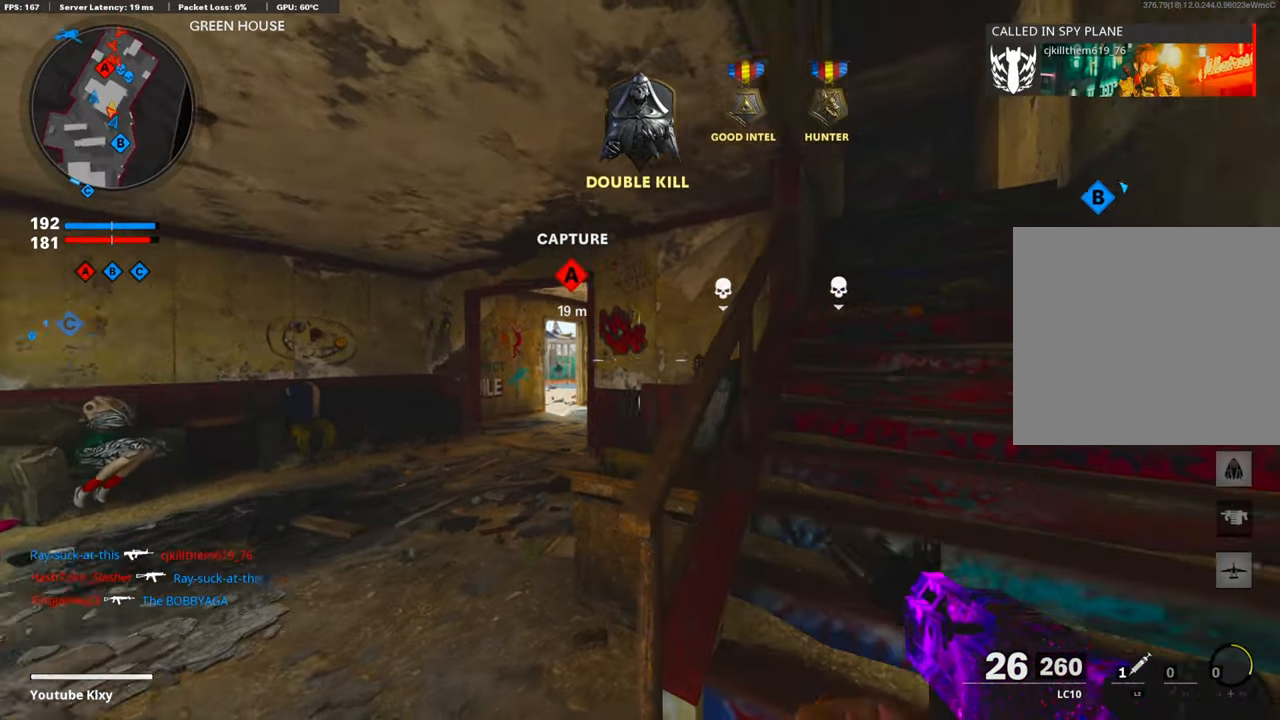
{"buttons": ["L3"], "left_stick": "up", "right_stick": "center", "events": [[83, "right_stick", "center"], [100, "L3", "up"], [133, "SQUARE", "down"], [150, "left_stick", "up"], [183, "L3", "down"], [200, "SQUARE", "up"], [300, "L3", "up"], [300, "SQUARE", "down"], [384, "SQUARE", "up"], [417, "L3", "down"]]}
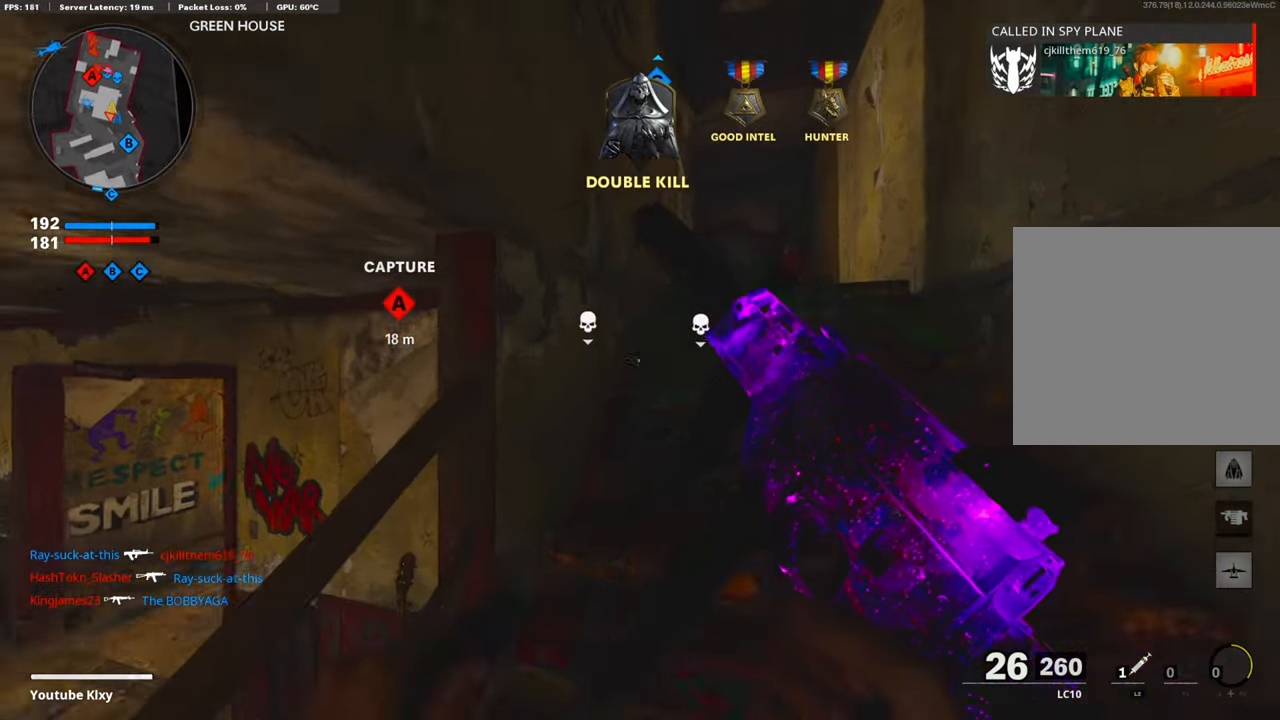
{"buttons": [], "left_stick": "up", "right_stick": "down", "events": [[50, "L3", "up"], [183, "right_stick", "down"]]}
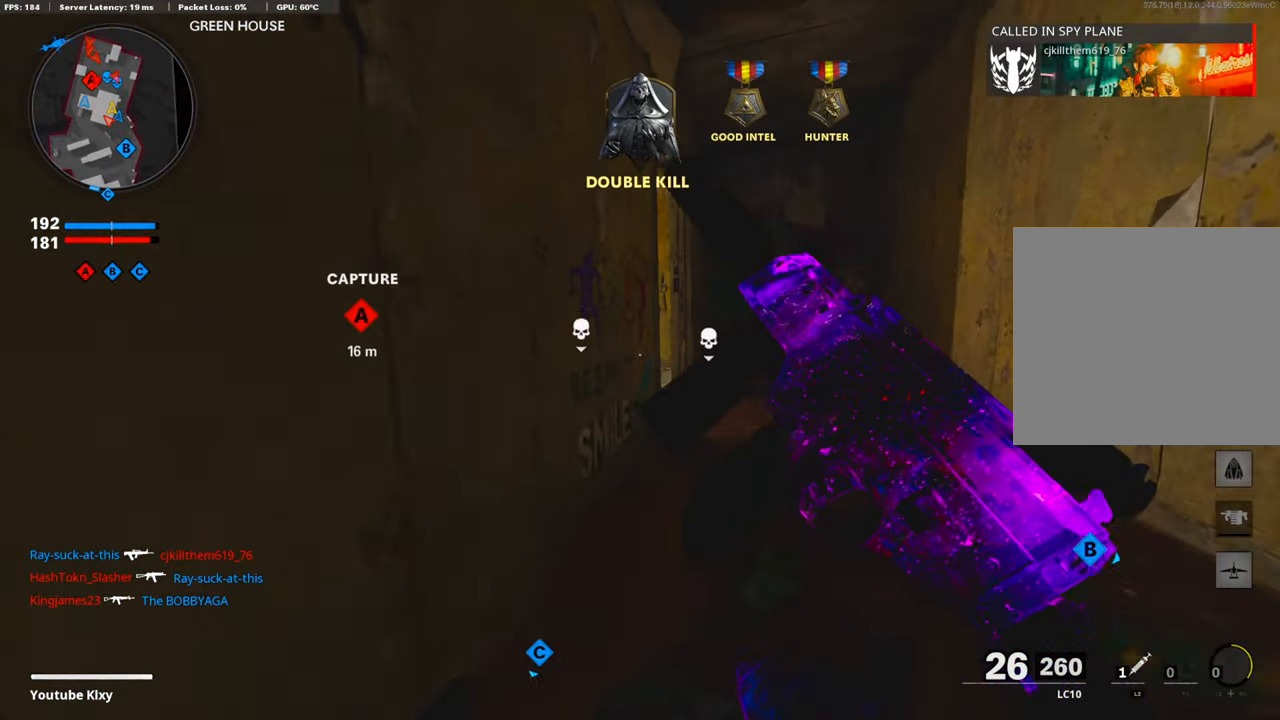
{"buttons": [], "left_stick": "up", "right_stick": "left", "events": [[217, "right_stick", "down-left"], [317, "right_stick", "left"]]}
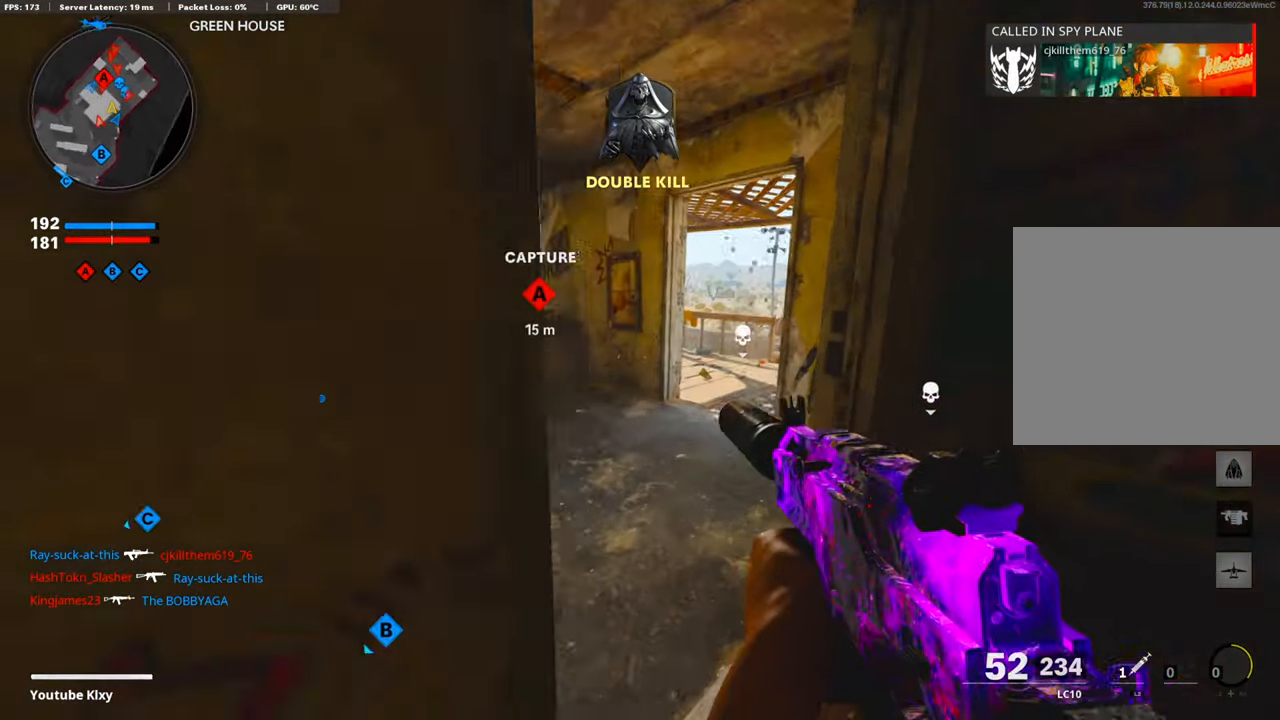
{"buttons": [], "left_stick": "up", "right_stick": "center", "events": [[250, "right_stick", "center"]]}
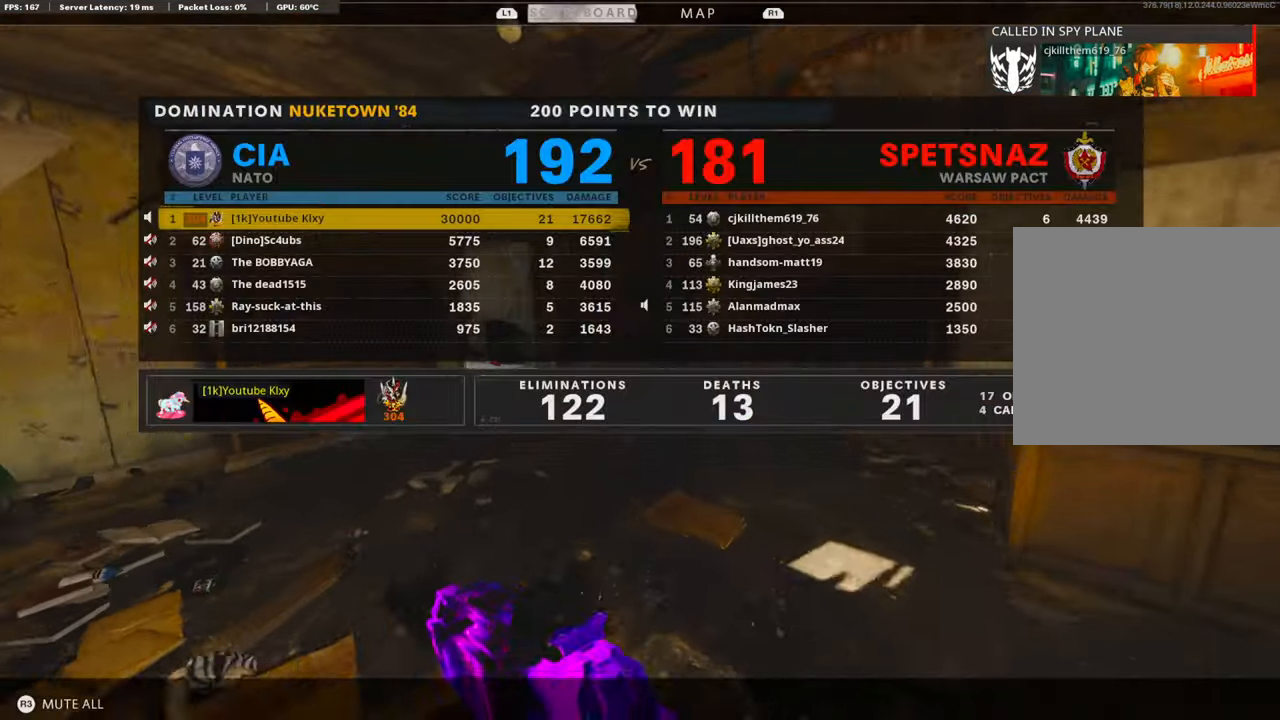
{"buttons": [], "left_stick": "up", "right_stick": "left", "events": [[16, "right_stick", "left"], [183, "right_stick", "center"], [417, "right_stick", "left"]]}
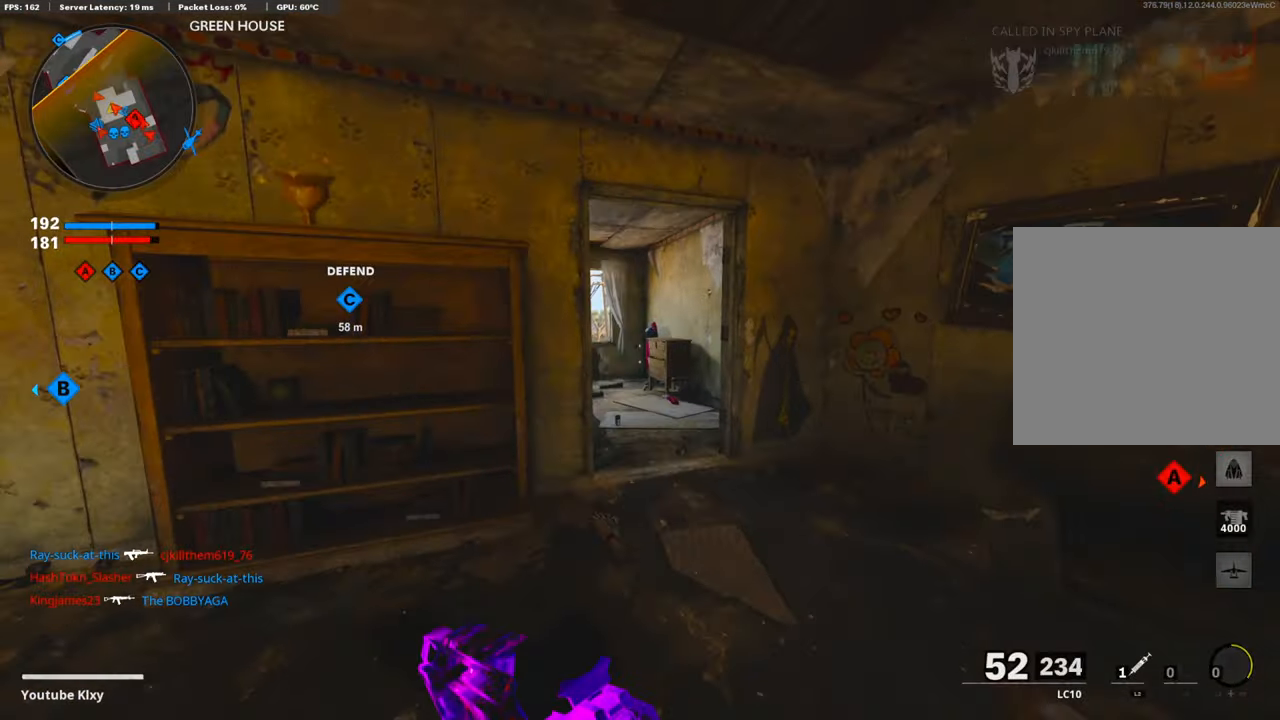
{"buttons": ["L1"], "left_stick": "up", "right_stick": "left", "events": [[150, "R3", "down"], [367, "R3", "up"], [451, "right_stick", "center"], [468, "L1", "down"], [501, "right_stick", "left"]]}
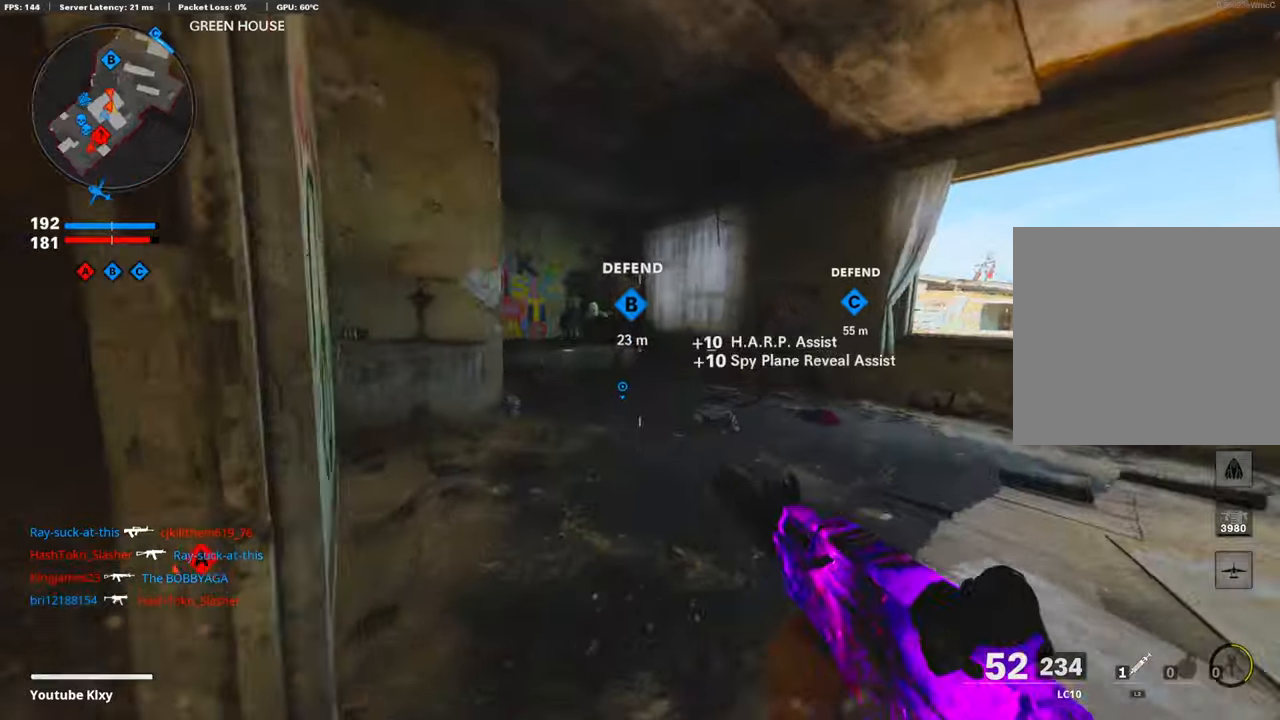
{"buttons": ["L1", "R1"], "left_stick": "right", "right_stick": "right", "events": [[117, "right_stick", "up-left"], [134, "left_stick", "up-right"], [150, "R1", "down"], [301, "left_stick", "right"], [367, "right_stick", "center"], [417, "right_stick", "right"]]}
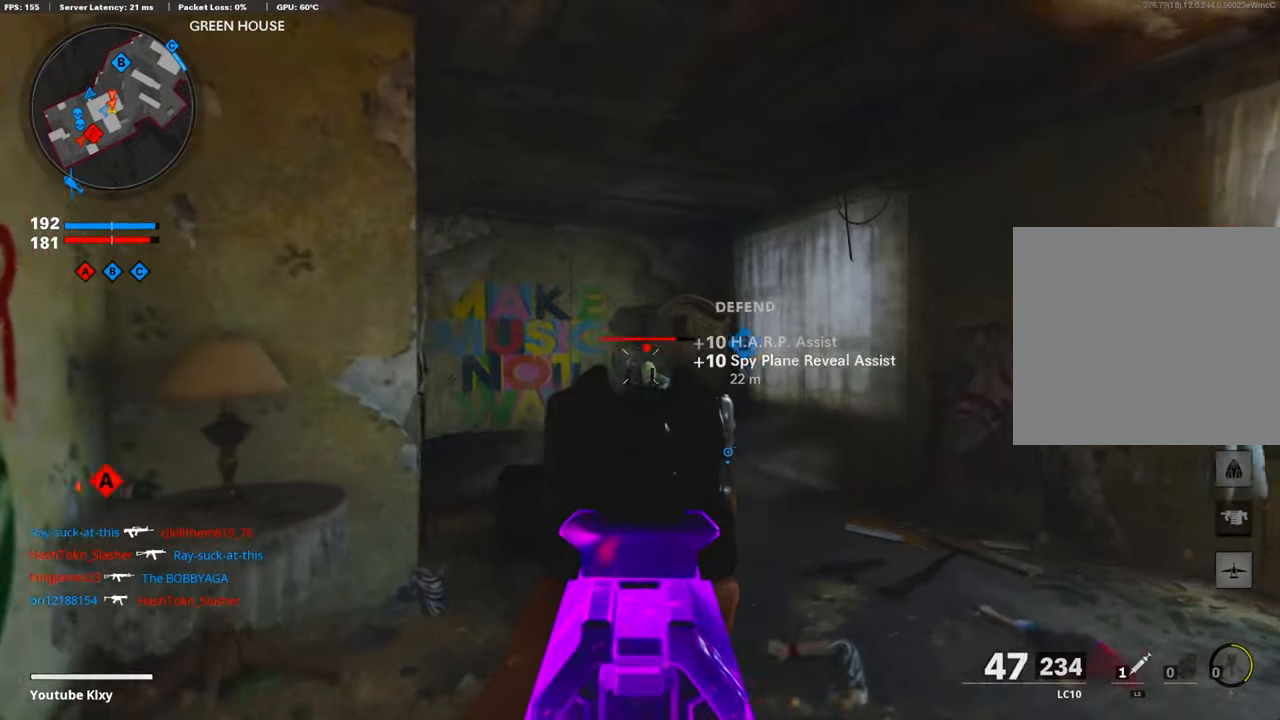
{"buttons": ["L1", "R1"], "left_stick": "up-right", "right_stick": "down-left", "events": [[50, "right_stick", "down"], [167, "CROSS", "down"], [334, "CROSS", "up"], [451, "right_stick", "down-left"], [485, "left_stick", "up-right"]]}
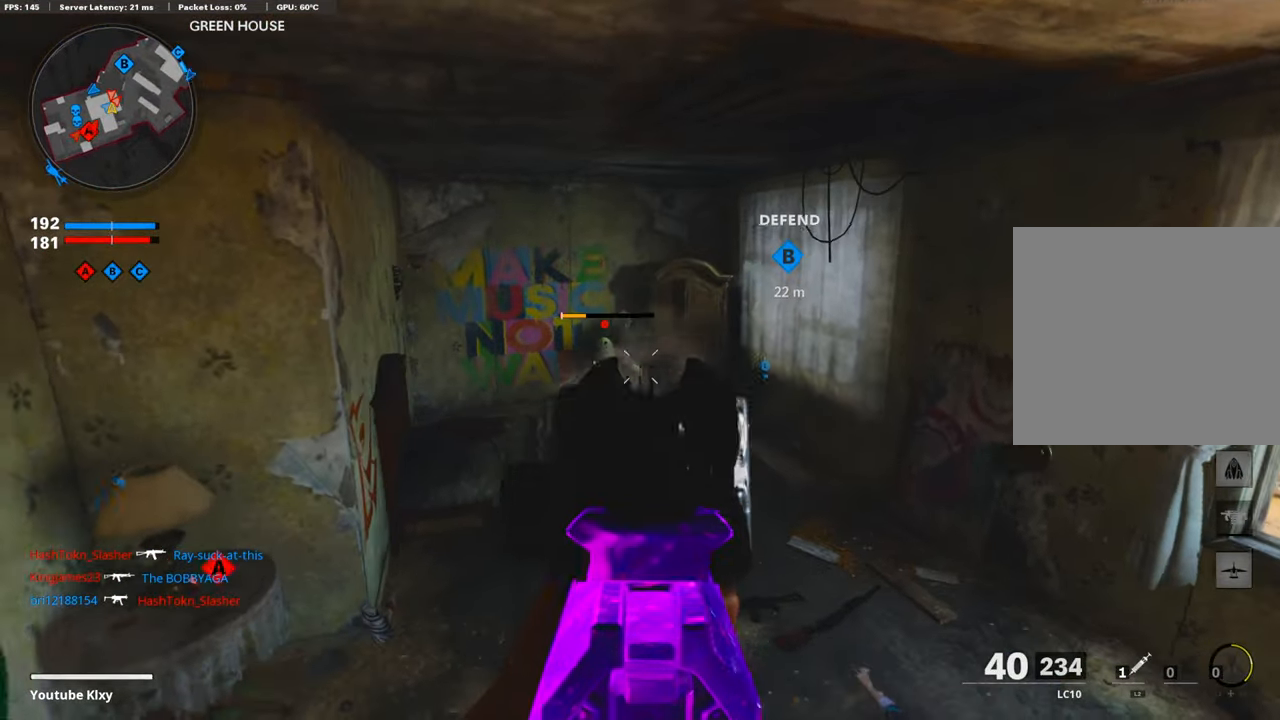
{"buttons": [], "left_stick": "left", "right_stick": "left", "events": [[34, "right_stick", "up-left"], [84, "left_stick", "center"], [151, "left_stick", "left"], [151, "right_stick", "center"], [284, "L1", "up"], [351, "SQUARE", "down"], [401, "R1", "up"], [418, "SQUARE", "up"], [434, "right_stick", "left"]]}
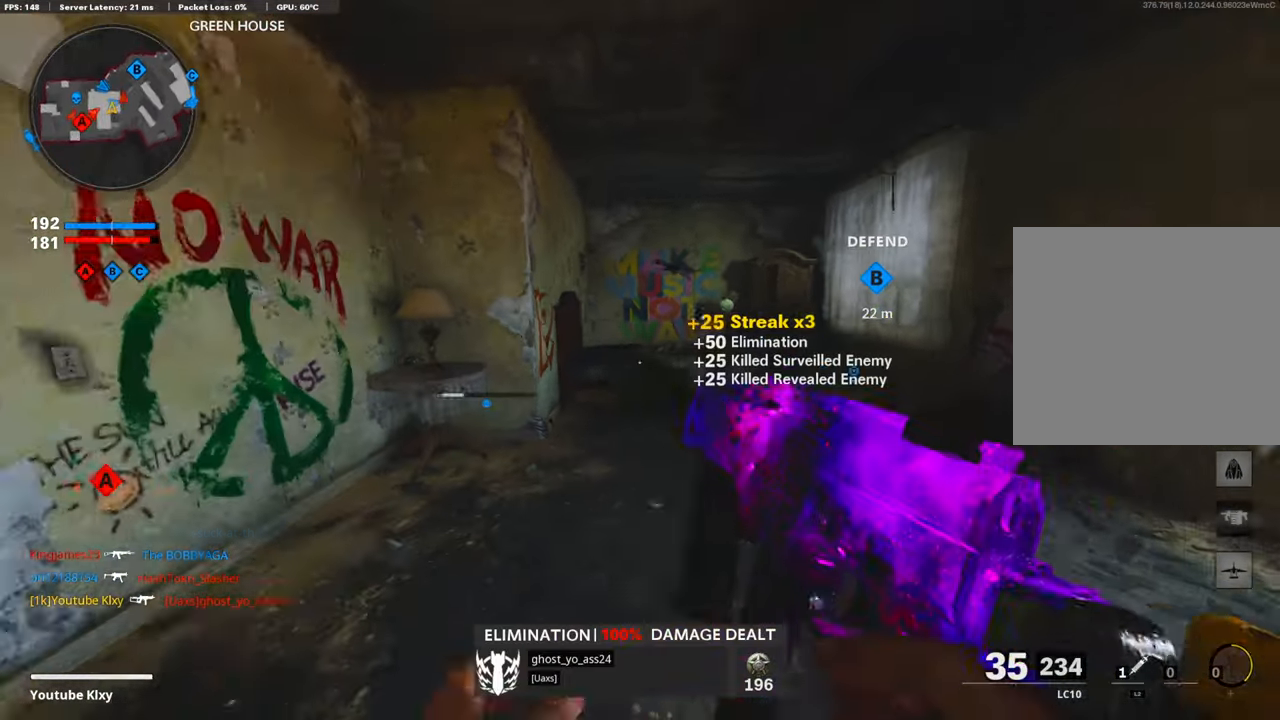
{"buttons": [], "left_stick": "up", "right_stick": "center", "events": [[17, "left_stick", "up-left"], [84, "L3", "down"], [217, "L3", "up"], [217, "right_stick", "center"], [284, "left_stick", "up"]]}
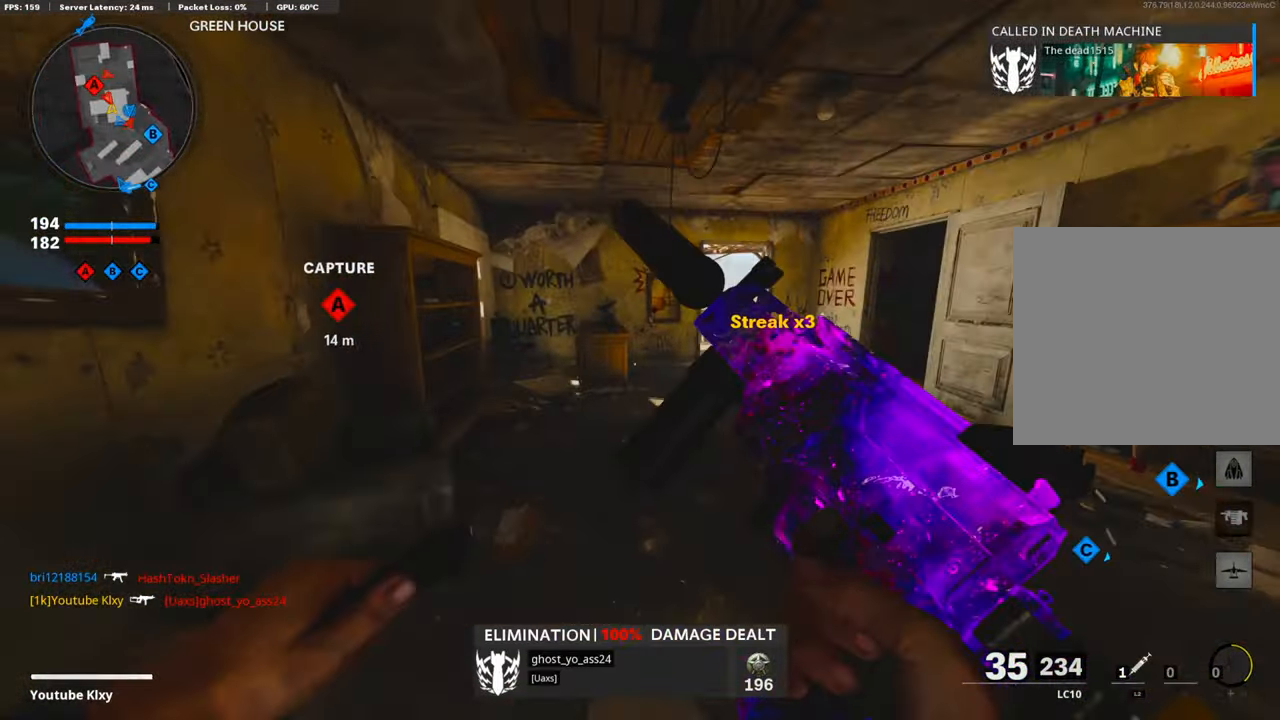
{"buttons": ["TRIANGLE"], "left_stick": "up", "right_stick": "center", "events": [[184, "right_stick", "right"], [267, "right_stick", "center"], [485, "TRIANGLE", "down"]]}
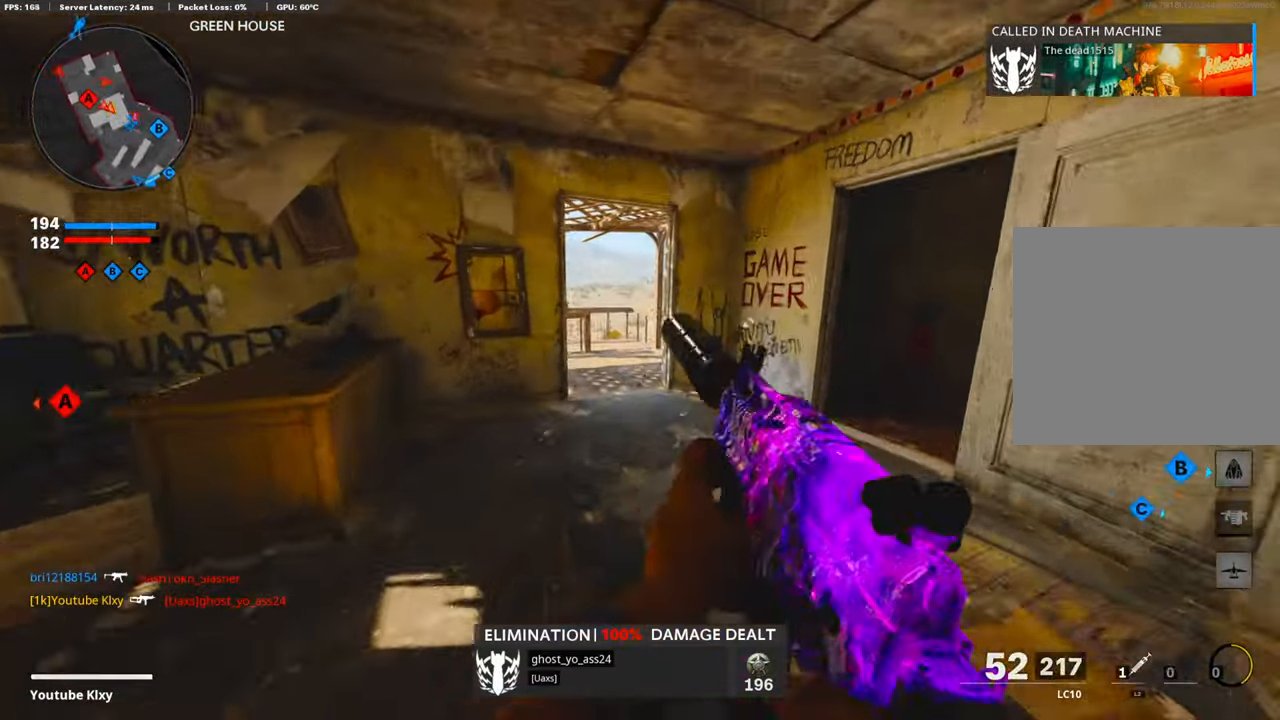
{"buttons": [], "left_stick": "up", "right_stick": "left", "events": [[67, "TRIANGLE", "up"], [134, "TRIANGLE", "down"], [167, "TRIANGLE", "up"], [217, "L3", "down"], [334, "L3", "up"], [401, "right_stick", "left"]]}
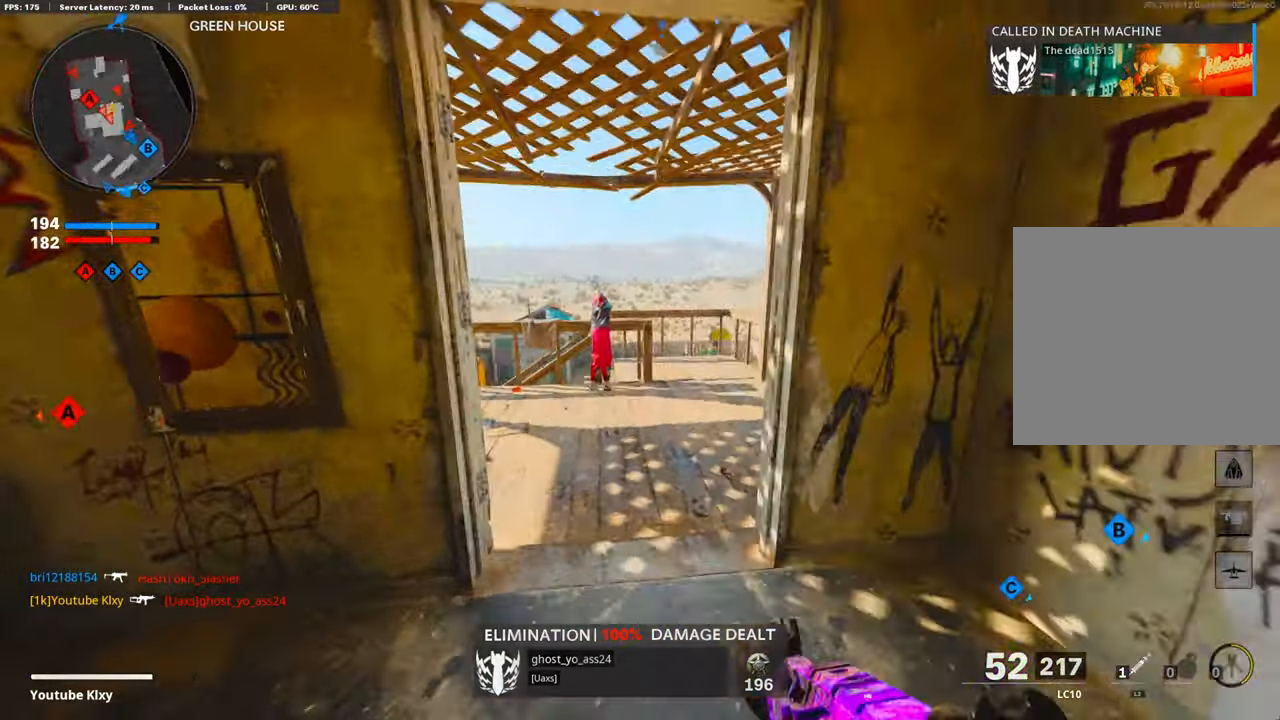
{"buttons": [], "left_stick": "up-left", "right_stick": "left", "events": [[301, "right_stick", "center"], [384, "left_stick", "up-left"], [401, "right_stick", "left"]]}
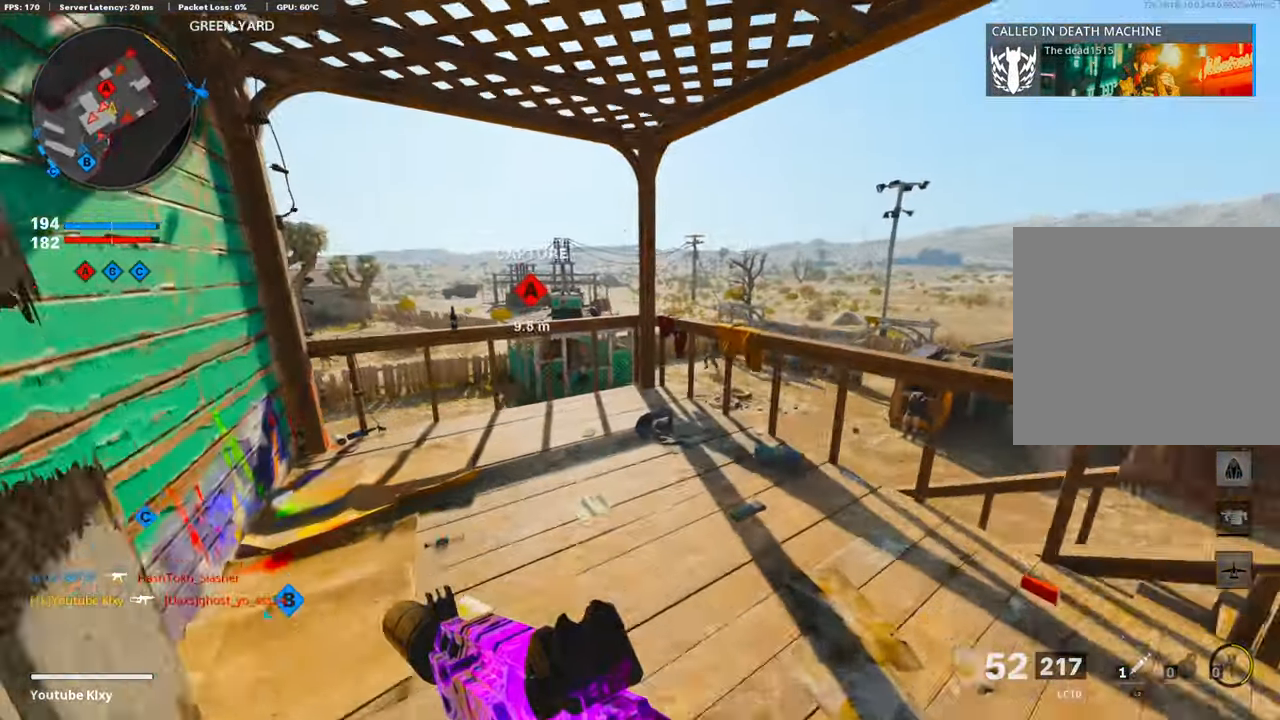
{"buttons": ["R3"], "left_stick": "down-left", "right_stick": "center", "events": [[84, "right_stick", "center"], [234, "right_stick", "right"], [251, "CROSS", "down"], [384, "R3", "down"], [384, "left_stick", "down-left"], [384, "right_stick", "center"], [401, "CROSS", "up"]]}
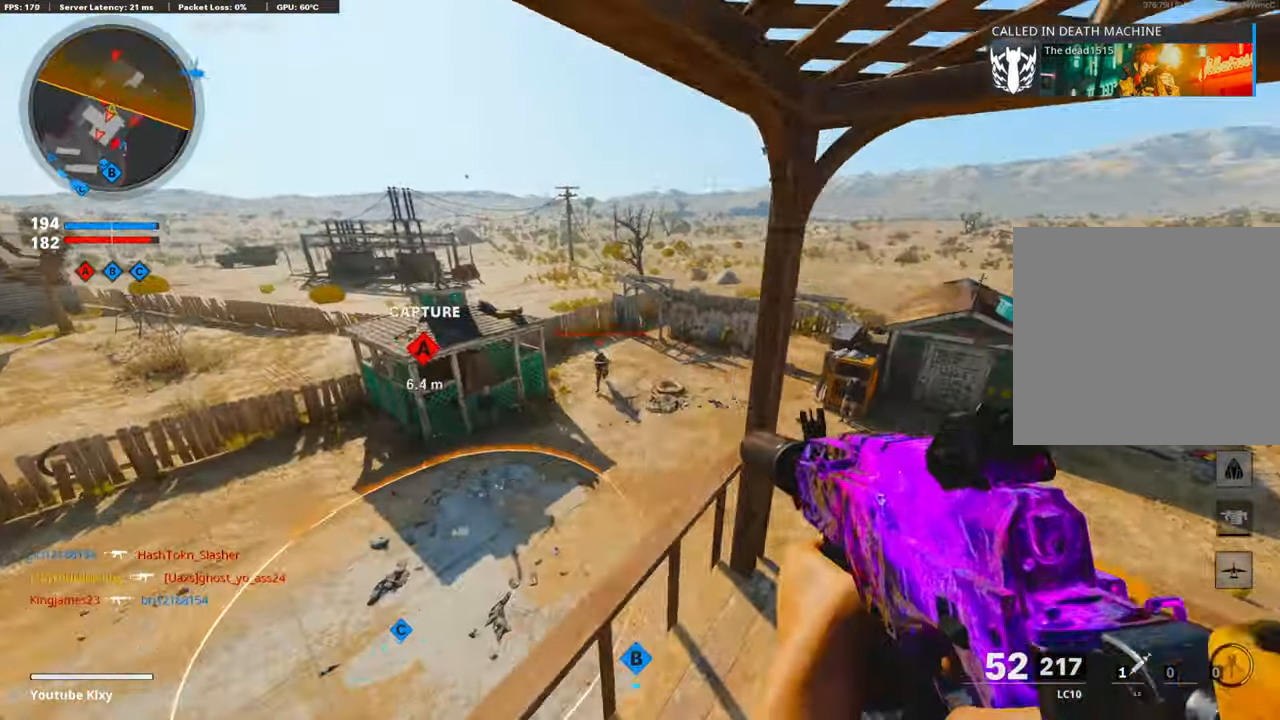
{"buttons": ["L1", "R1"], "left_stick": "down-left", "right_stick": "up-left", "events": [[184, "R3", "up"], [234, "right_stick", "down"], [267, "L1", "down"], [384, "right_stick", "center"], [468, "R1", "down"], [468, "right_stick", "up-left"]]}
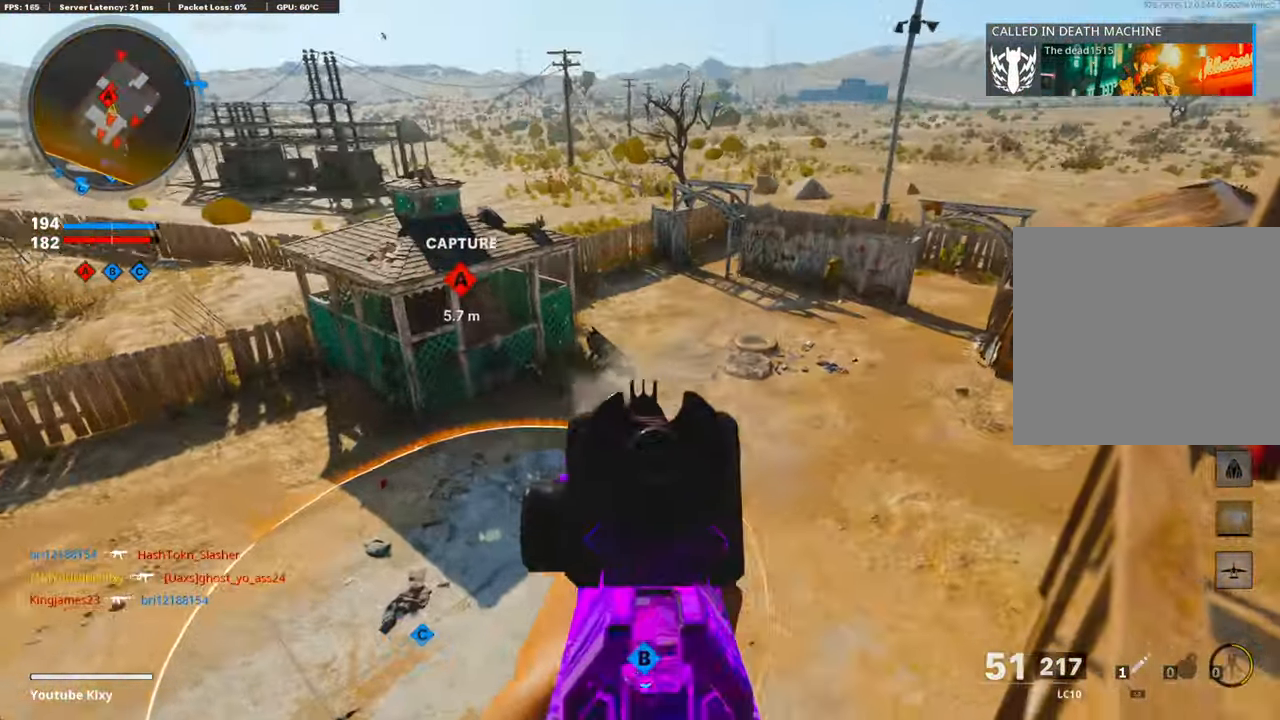
{"buttons": ["L1", "R1"], "left_stick": "up-left", "right_stick": "up-left", "events": [[117, "left_stick", "left"], [150, "right_stick", "left"], [267, "left_stick", "up-left"], [435, "right_stick", "up-left"]]}